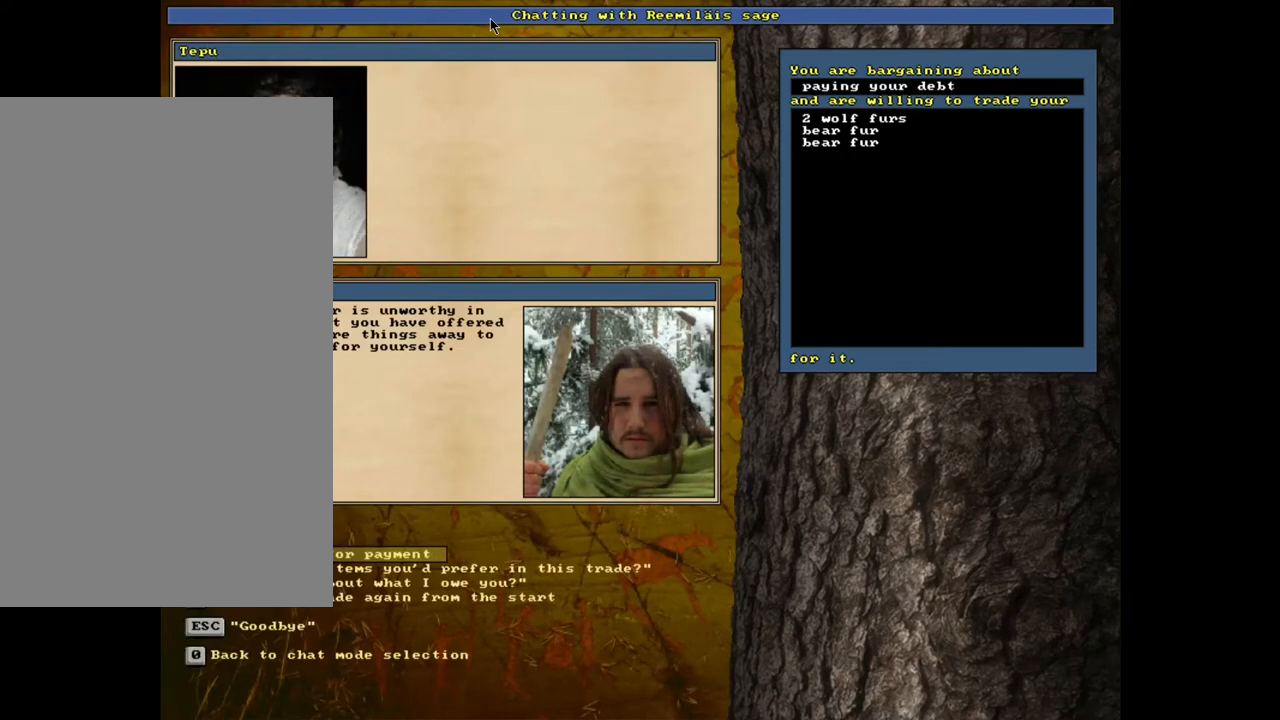
Gameplay with keyboard and mouse; each line is a JSON object with the keys and mouse buttons held at the frame after it. "events" lists presses ("down") and releases ("up") of ".", "/", "0", "1", "2", "3", "4", "5", "6", "7", "8", "9", "a", "alt_l", "alt_r", "b", "backslash", "backspace", "c", "caps_lock", "comma", "ctrl_l", "ctrl_r", "d", "down", "e", "equals", "escape", "f", "f1", "f10", "f11", "f12", "f2", "f3", "f4", "f5", "f6", "f7", "f8", "f9", "g", "h", "i", "j", "k", "l", "lbracket", "left", "m", "minus", "n", "num0", "num1", "num2", "num3", "num4", "num5", "num6", "num7", "num8", "num9", "o", "p", "q", "quote", "r", "rbracket", "return", "right", "s", "semicolon", "shift_l", "shift_r", "space", "super", "t", "tab", "tilde", "u", "up", "v", "w", "x", "y", "z", "mouse_left", "mouse_wheel", "mouse_right", "mouse_mb4" and "mouse_mb5" between this image and that frame as [ms after this image, input, new state], when the widget could be followed in between. "mouse_left", "mouse_wheel", "mouse_right", "mouse_mb4", "mouse_mb5" = the "left", "wheel", "right", "mb4", "mb5" buttons of the "mouse" list. No other keys are recorded. "wheel" means that the mouse wheel is clicked or scrolled. Mouse movement is not recorded. Not read: other_keys.
{"keys": [], "mouse": [], "events": [[67, "return", "down"], [133, "return", "up"]]}
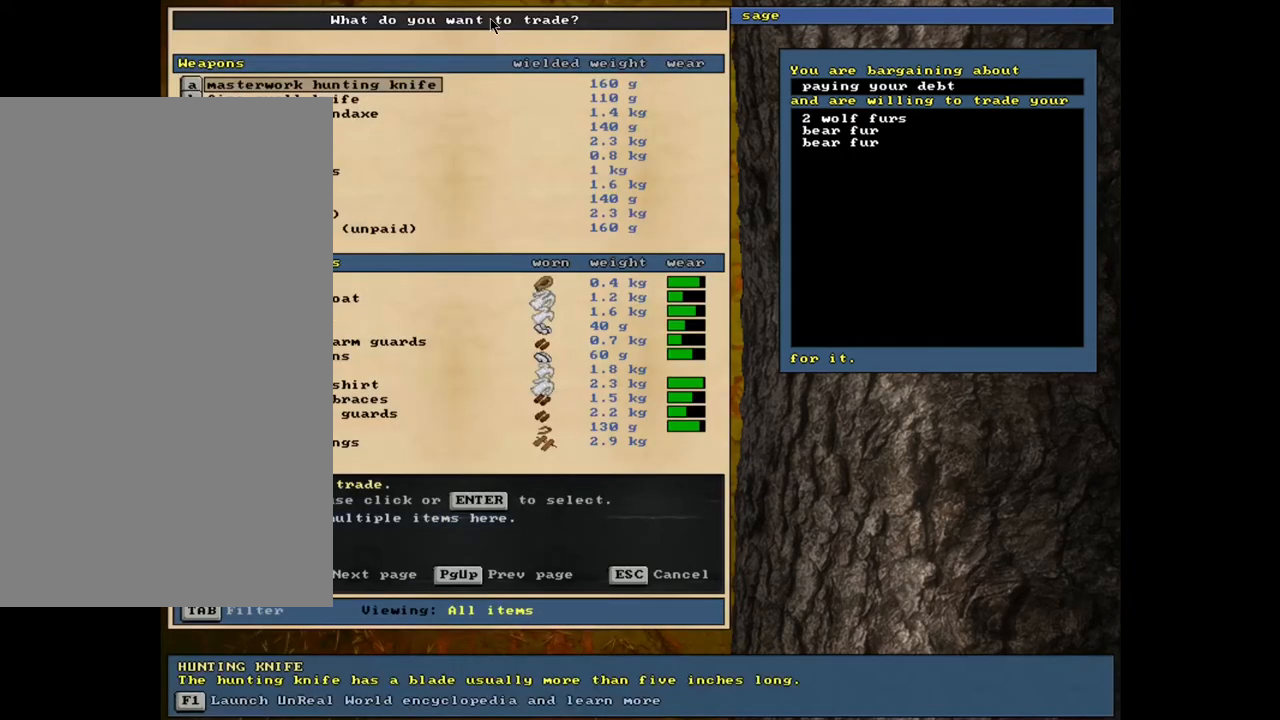
{"keys": ["down"], "mouse": [], "events": [[450, "down", "down"]]}
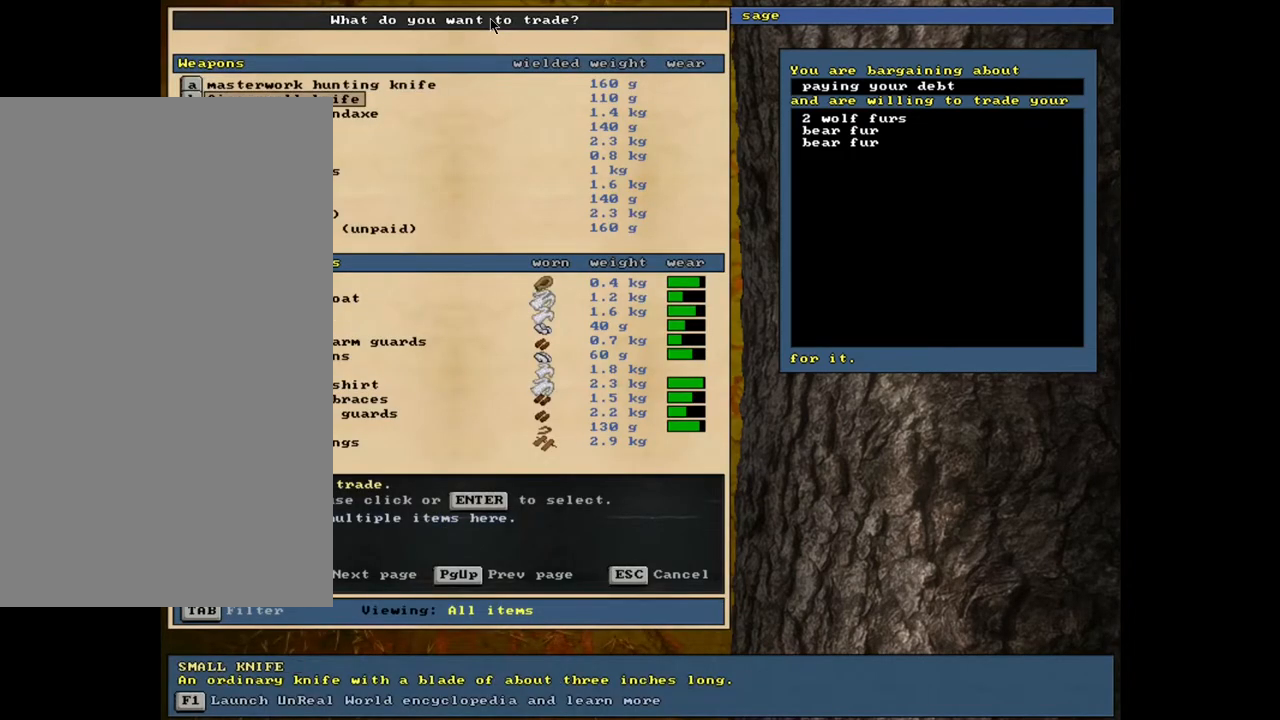
{"keys": ["h"], "mouse": [], "events": [[67, "down", "up"], [367, "tab", "down"], [433, "h", "down"], [483, "tab", "up"]]}
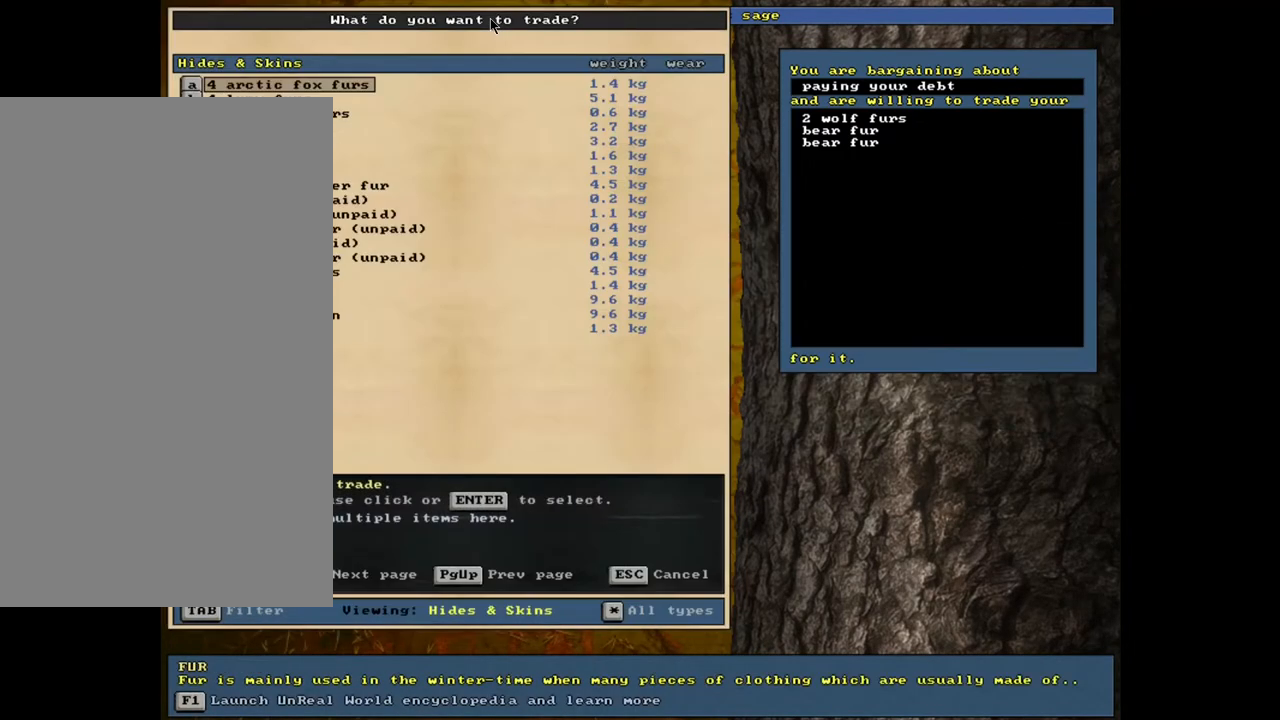
{"keys": ["down"], "mouse": [], "events": [[33, "h", "up"], [417, "down", "down"]]}
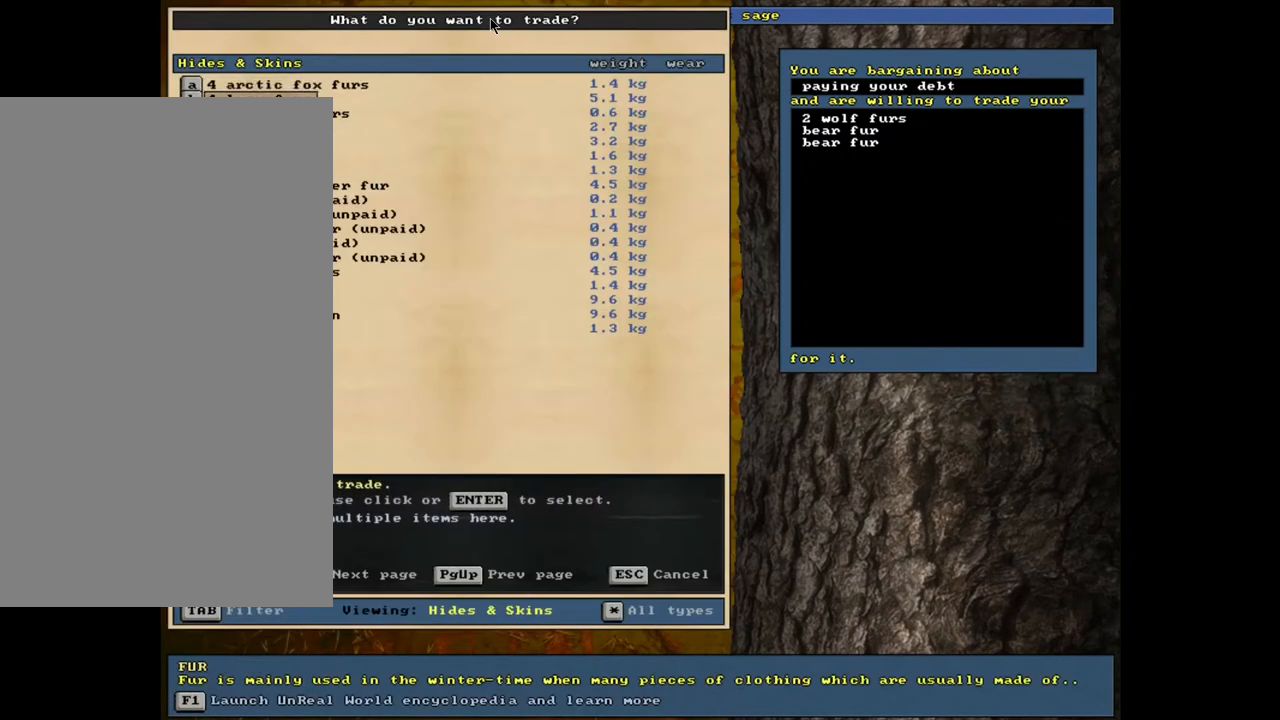
{"keys": ["2"], "mouse": [], "events": [[17, "down", "up"], [83, "down", "down"], [183, "down", "up"], [350, "return", "down"], [450, "2", "down"], [450, "return", "up"]]}
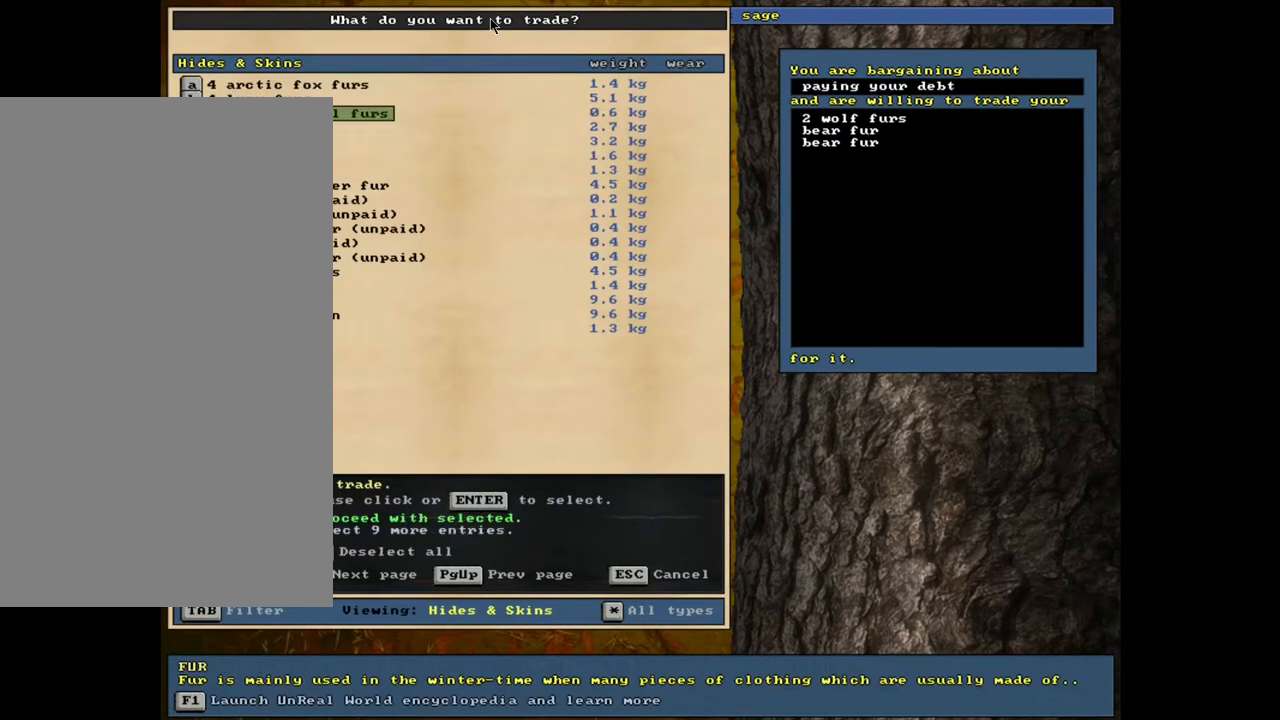
{"keys": [], "mouse": [], "events": [[50, "2", "up"], [100, "space", "down"], [217, "space", "up"]]}
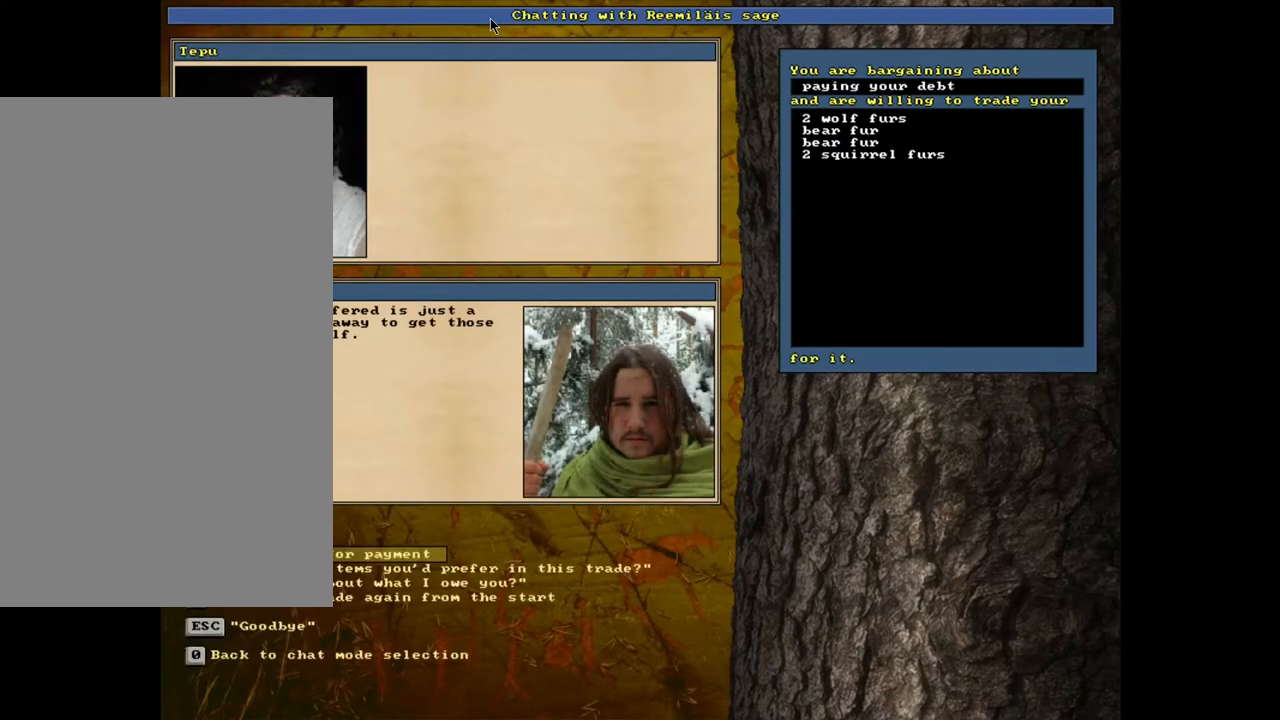
{"keys": [], "mouse": [], "events": []}
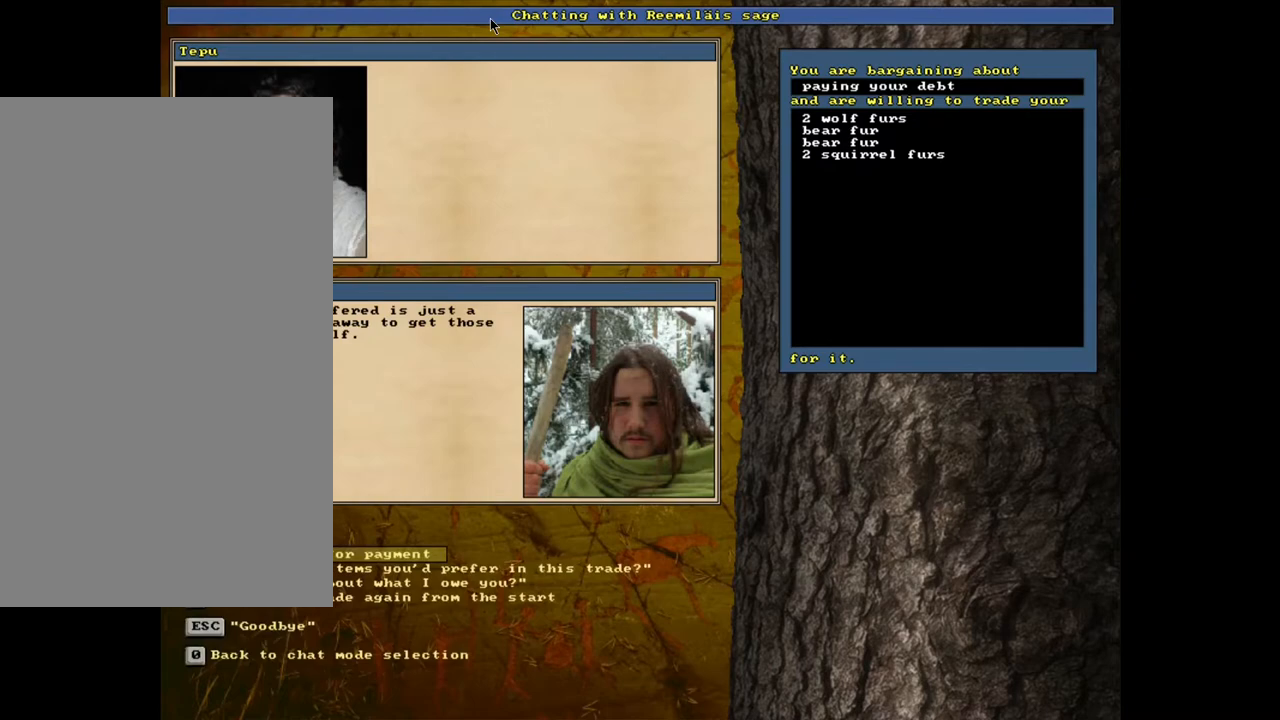
{"keys": [], "mouse": [], "events": [[400, "return", "down"], [500, "return", "up"]]}
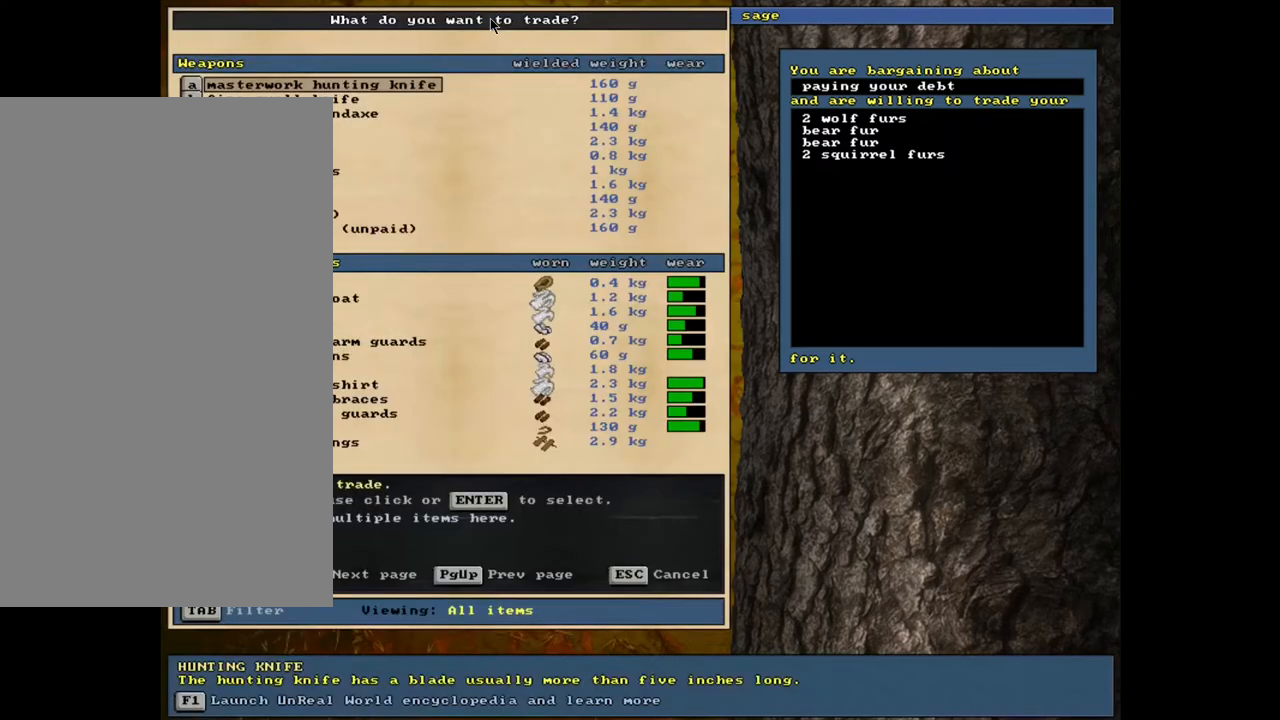
{"keys": [], "mouse": [], "events": [[283, "tab", "down"], [400, "h", "down"], [400, "tab", "up"], [500, "h", "up"]]}
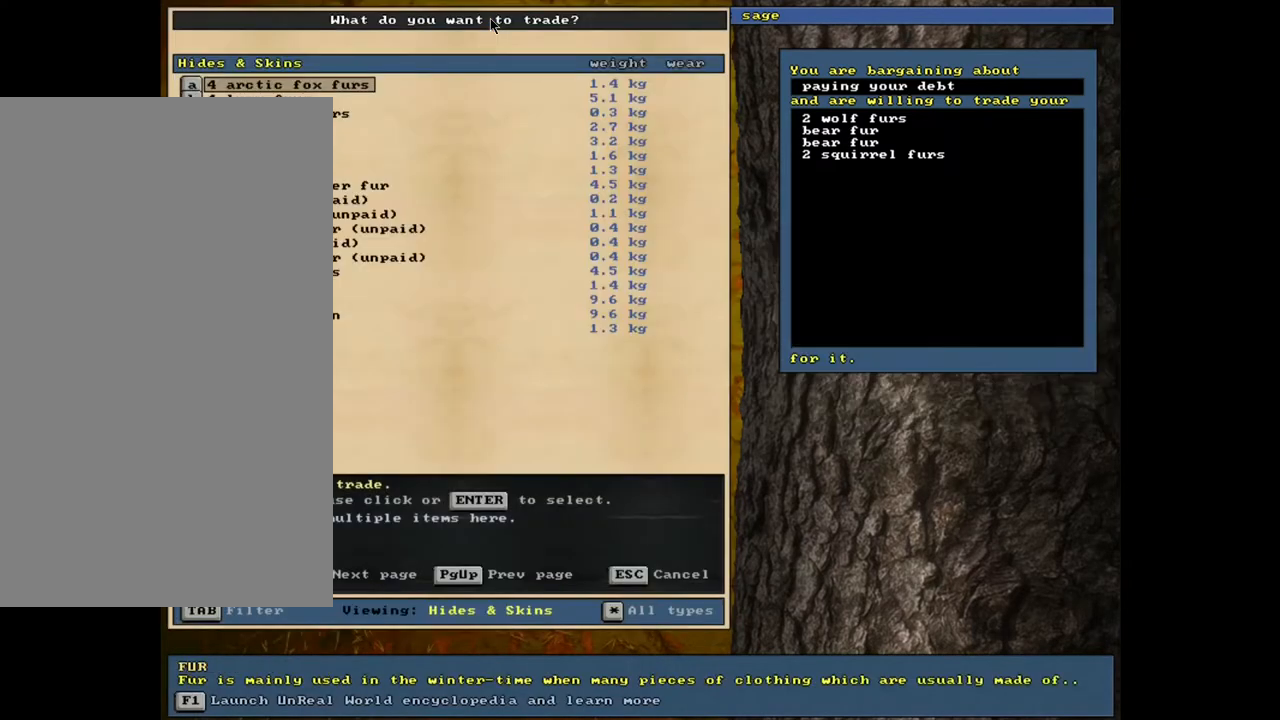
{"keys": ["down"], "mouse": [], "events": [[433, "down", "down"]]}
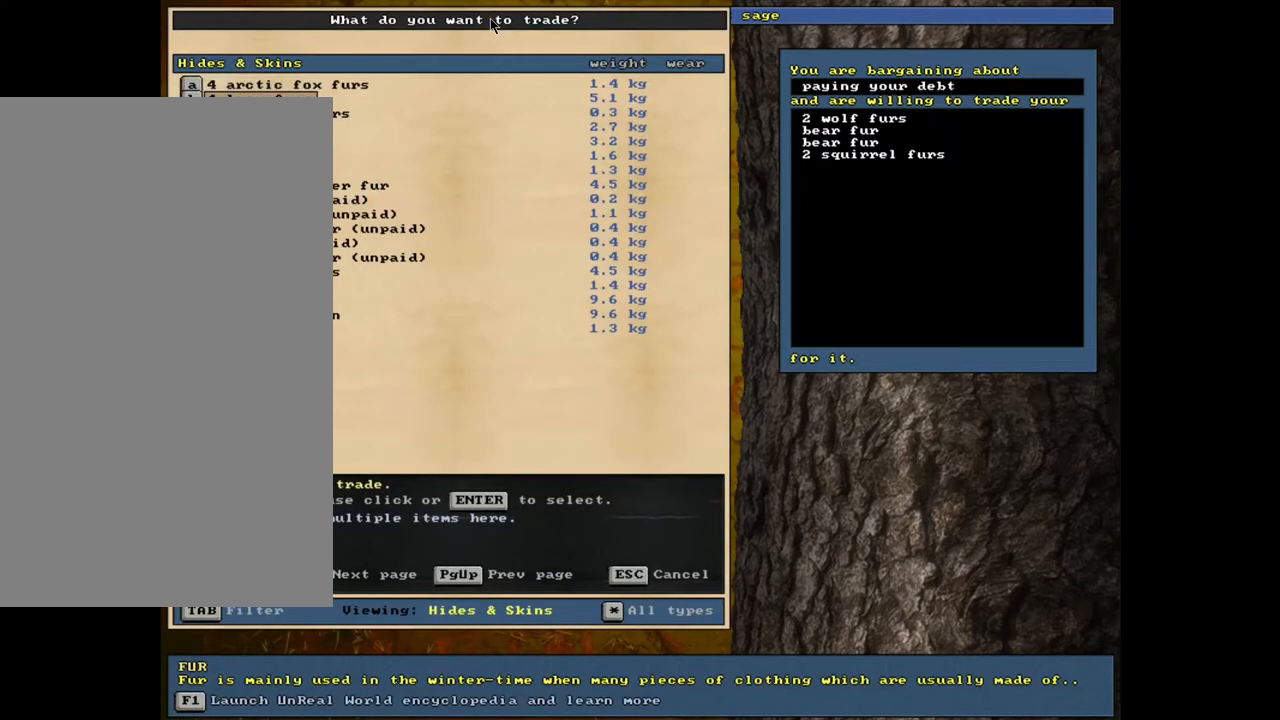
{"keys": ["return"], "mouse": [], "events": [[33, "down", "up"], [83, "down", "down"], [167, "down", "up"], [267, "return", "down"], [333, "return", "up"], [433, "return", "down"]]}
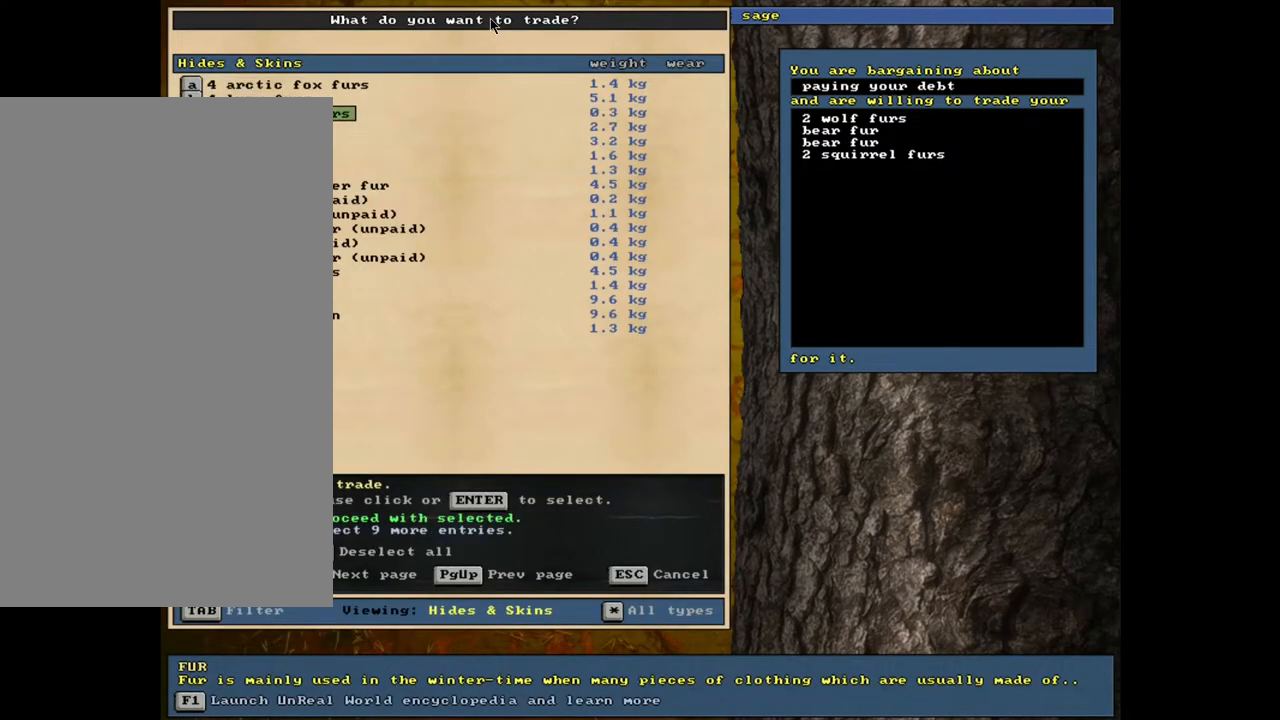
{"keys": [], "mouse": [], "events": [[33, "return", "up"], [50, "space", "down"], [167, "space", "up"]]}
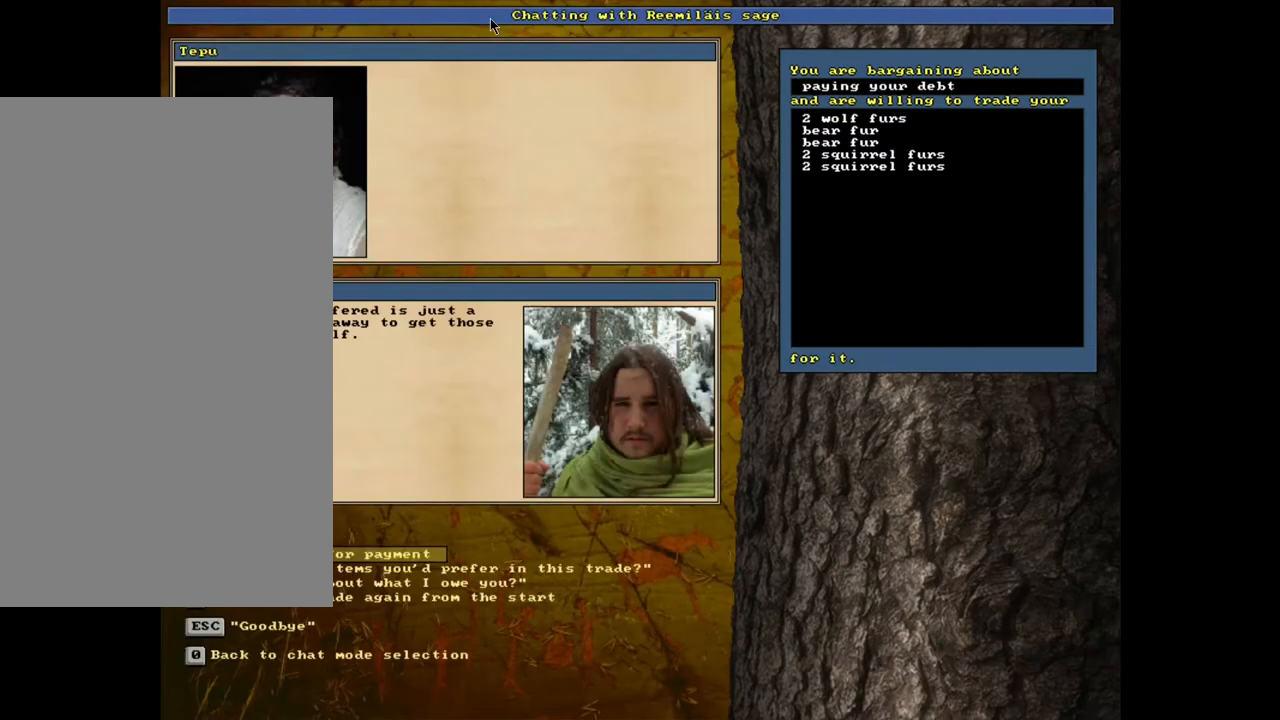
{"keys": [], "mouse": [], "events": []}
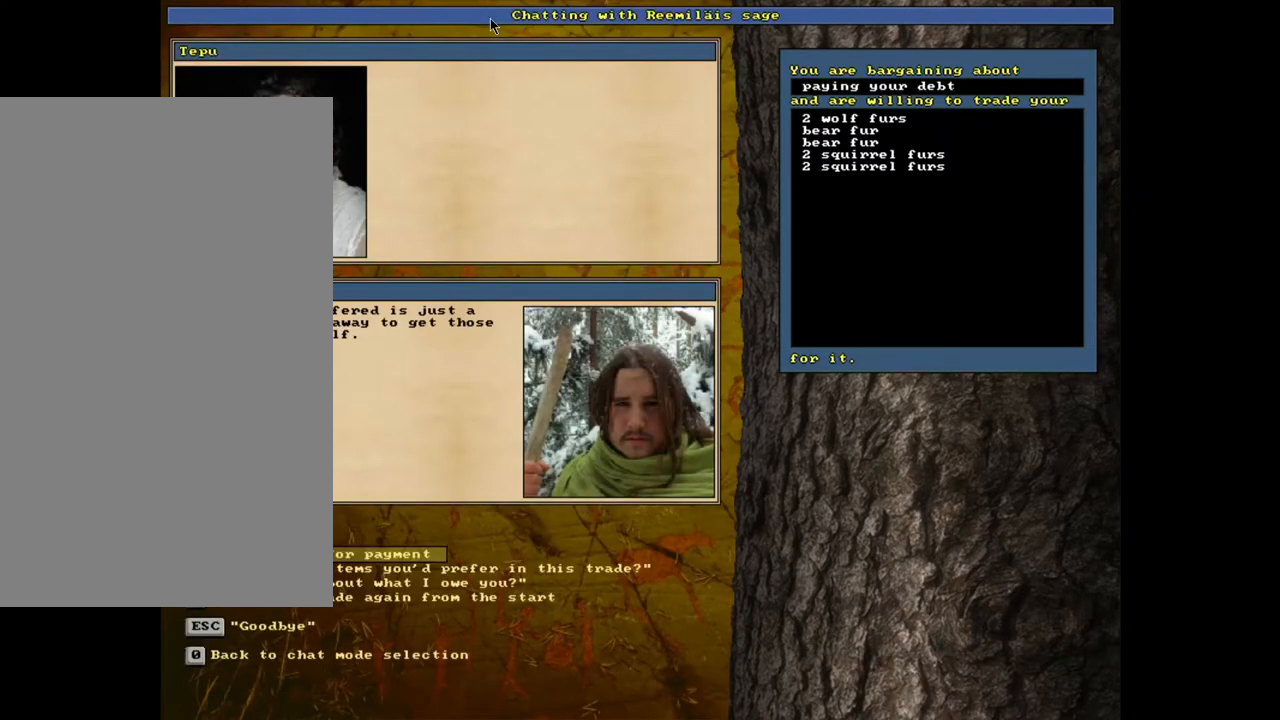
{"keys": [], "mouse": [], "events": [[83, "down", "down"], [183, "down", "up"], [350, "return", "down"], [433, "return", "up"]]}
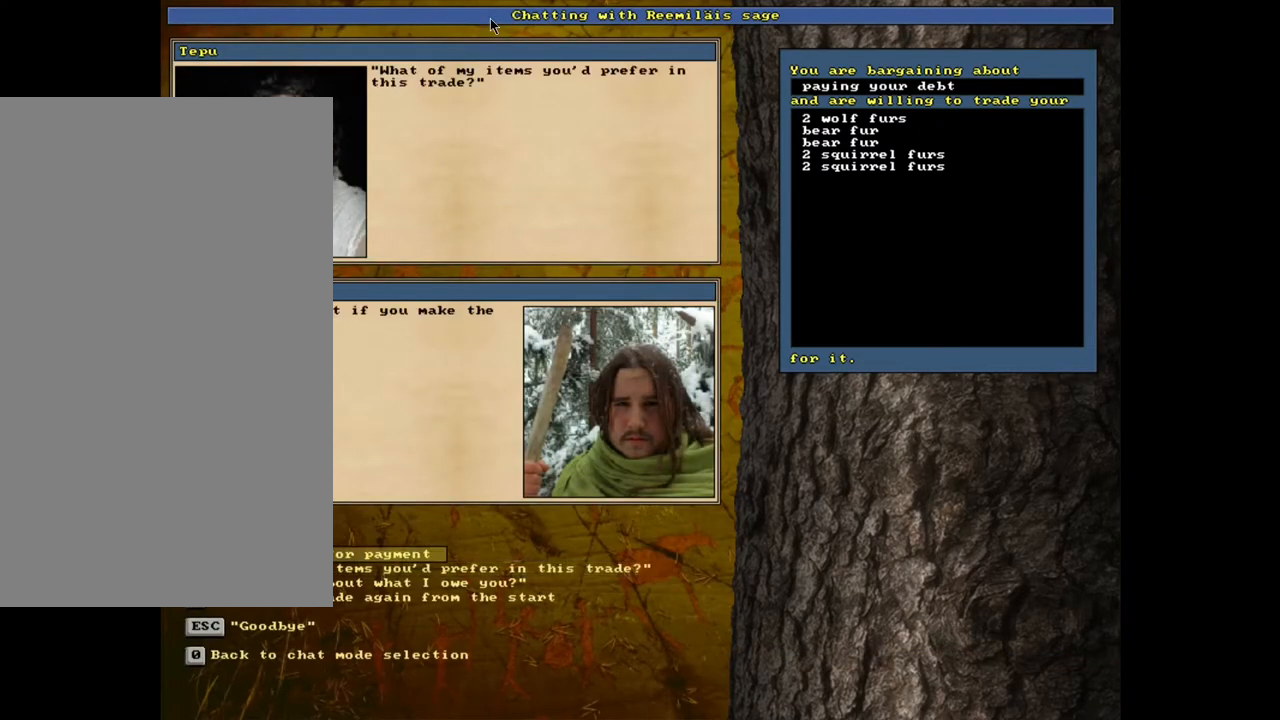
{"keys": [], "mouse": [], "events": []}
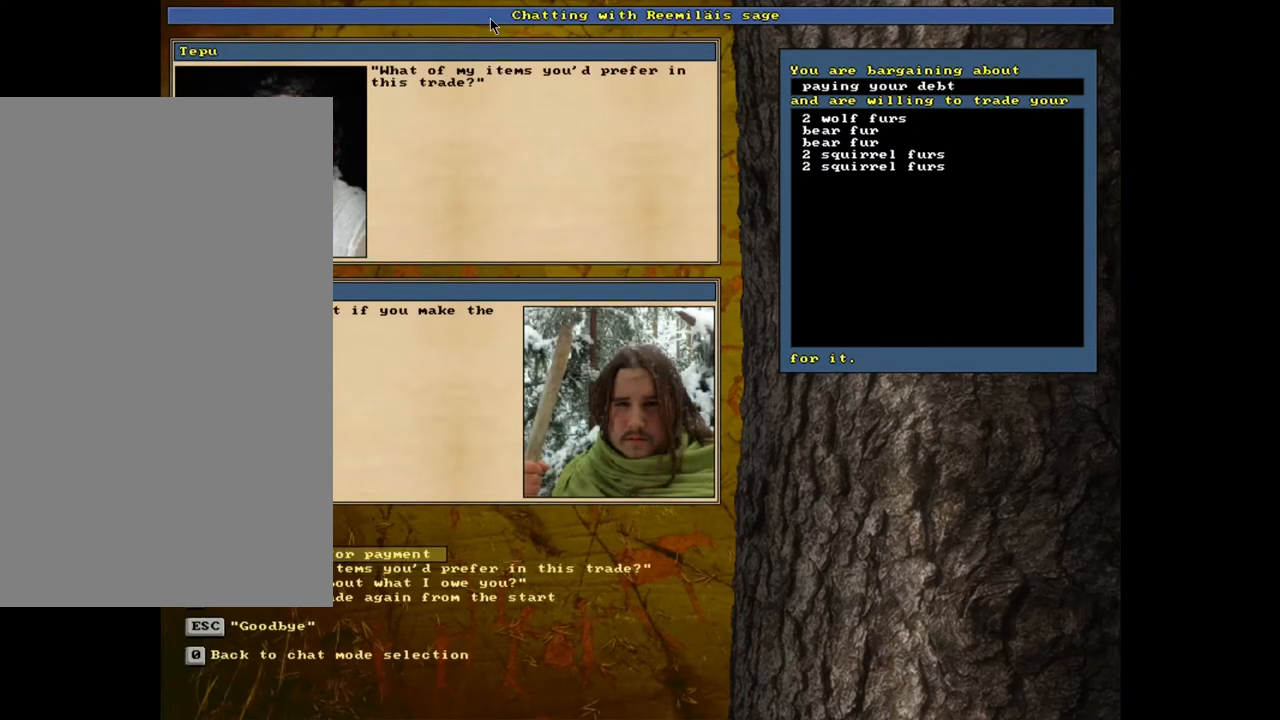
{"keys": [], "mouse": [], "events": [[267, "return", "down"], [333, "return", "up"]]}
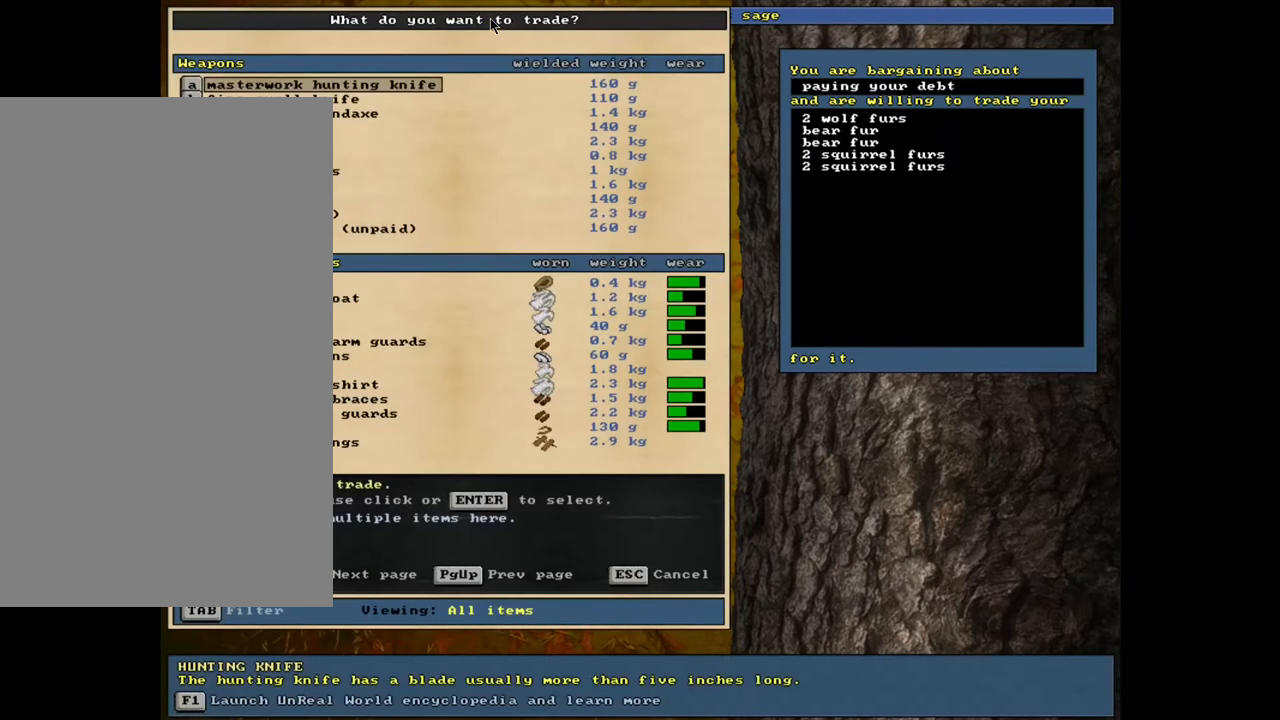
{"keys": ["down"], "mouse": [], "events": [[417, "down", "down"]]}
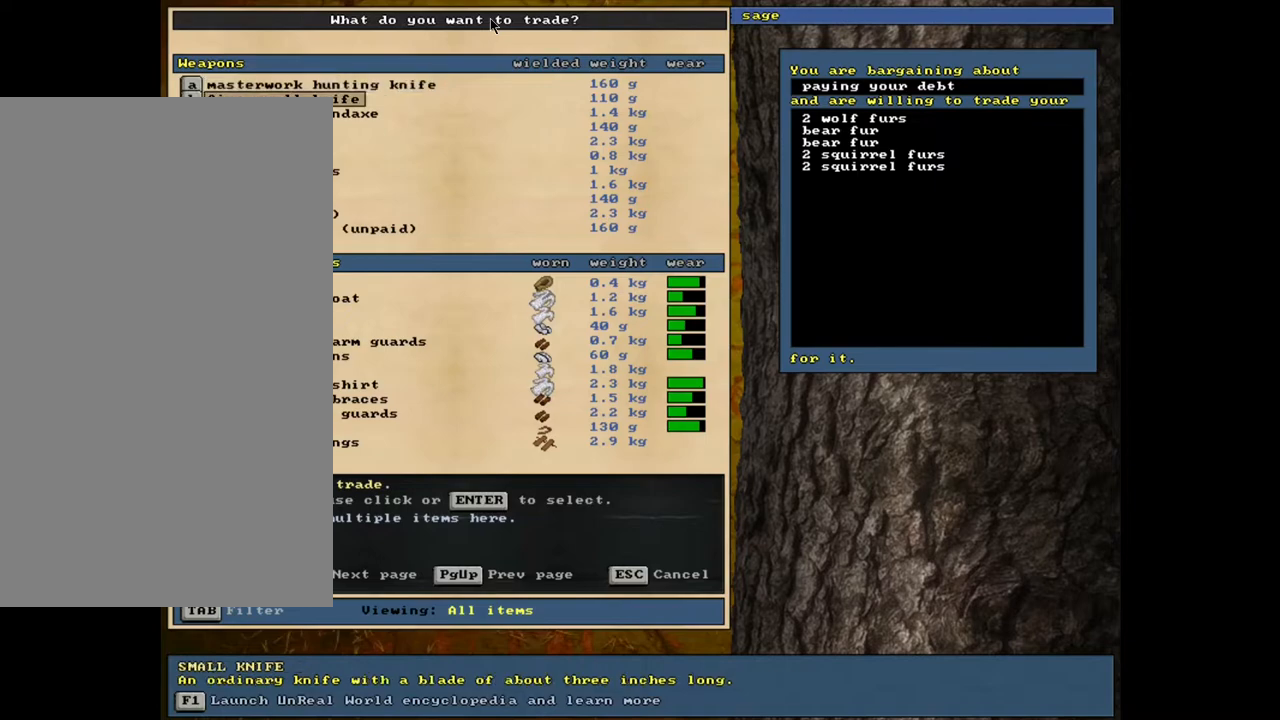
{"keys": ["down"], "mouse": [], "events": []}
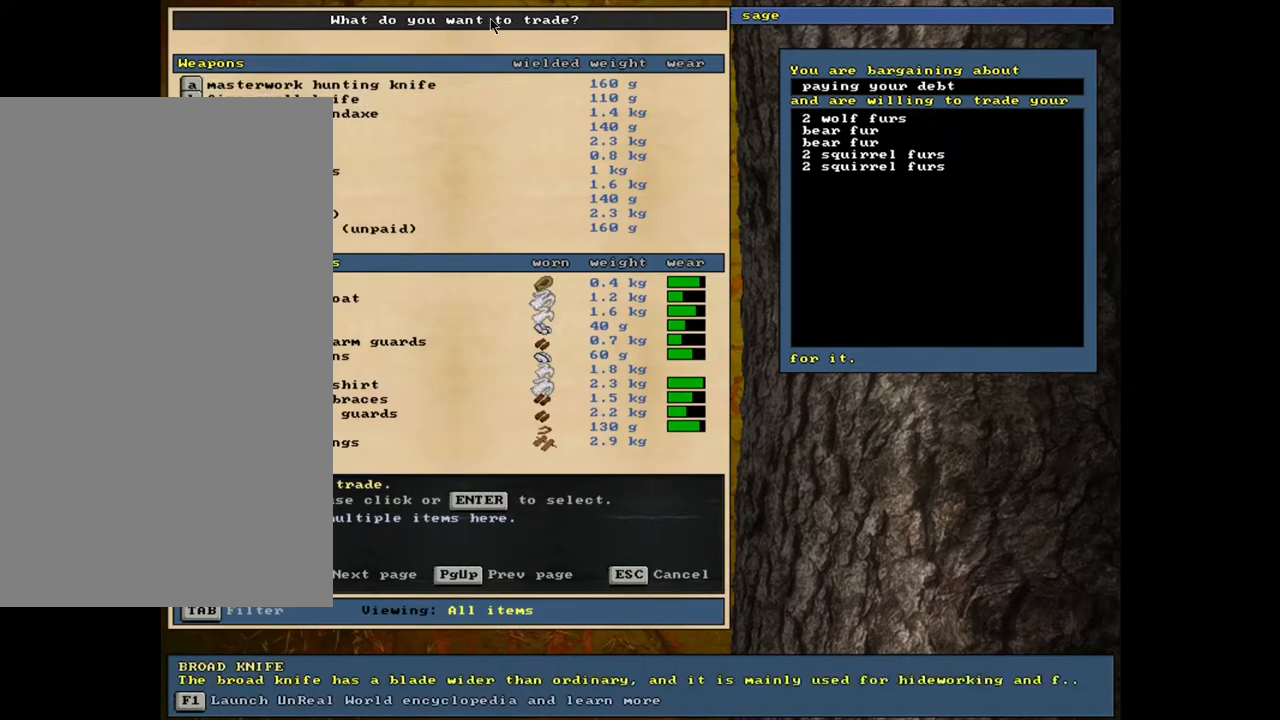
{"keys": ["up"], "mouse": [], "events": [[67, "down", "up"], [433, "up", "down"]]}
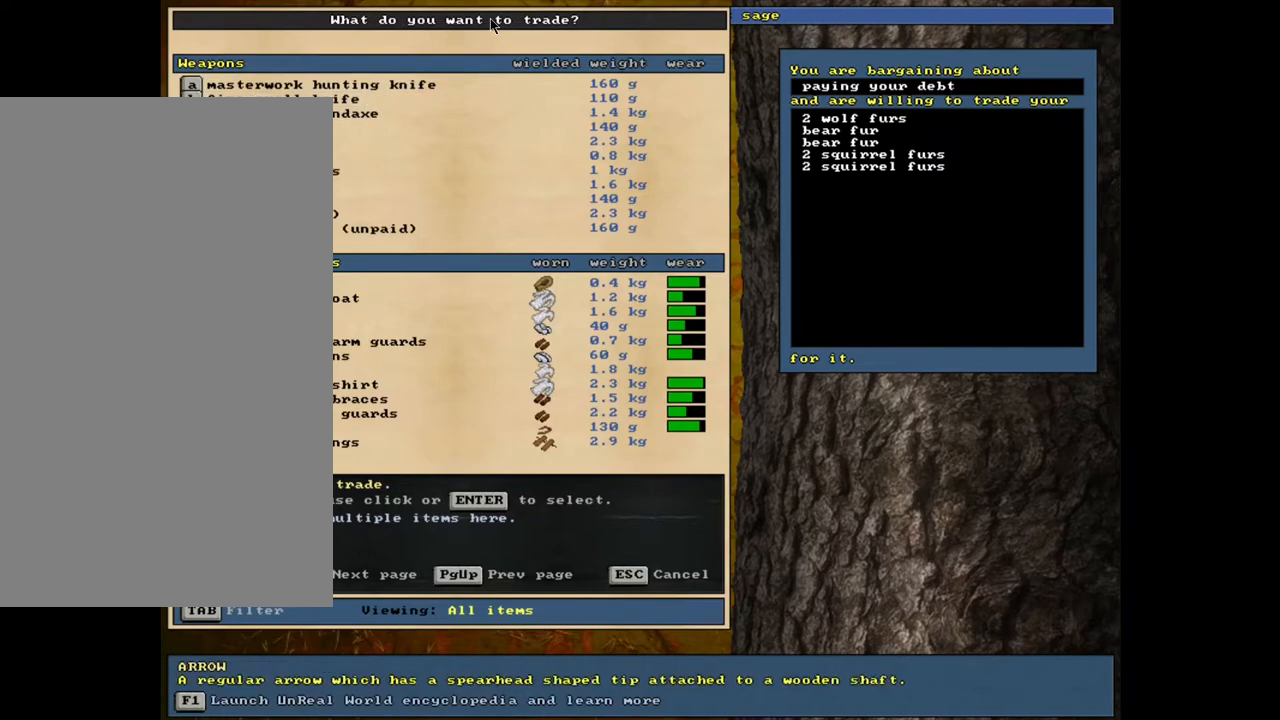
{"keys": [], "mouse": [], "events": [[50, "up", "up"], [333, "down", "down"], [433, "down", "up"]]}
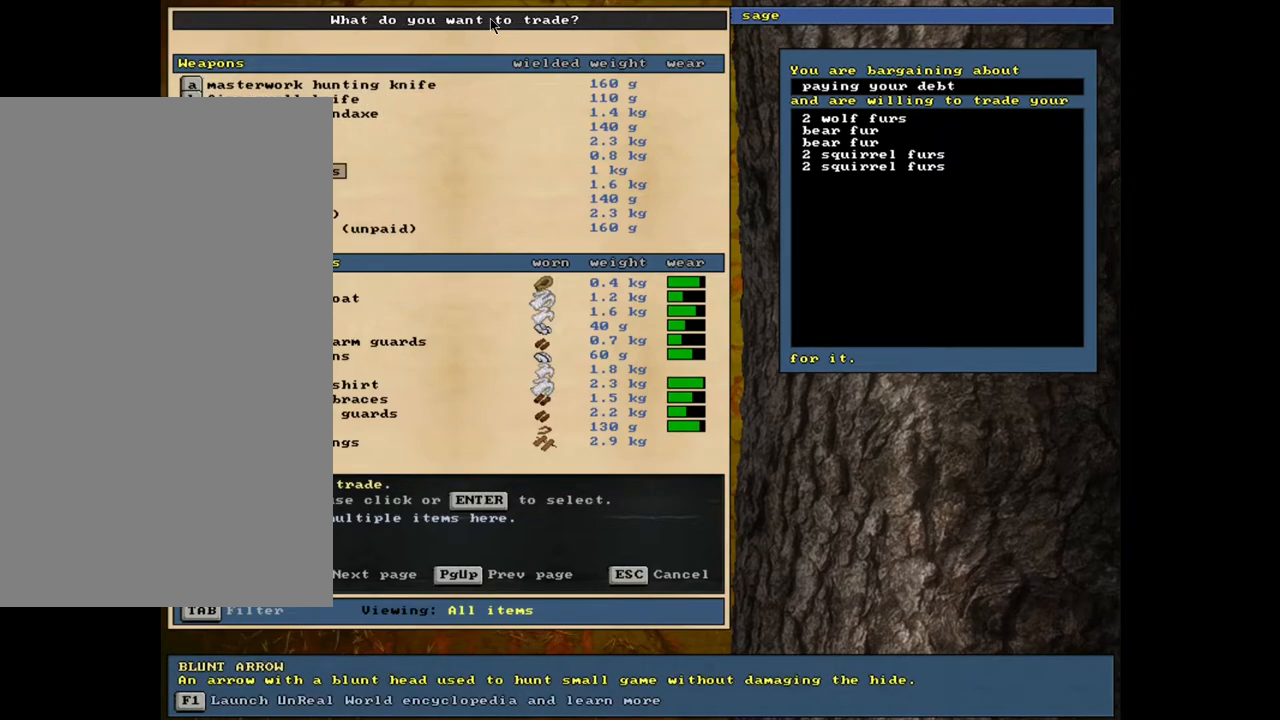
{"keys": [], "mouse": [], "events": [[67, "return", "down"], [133, "1", "down"], [183, "return", "up"], [233, "1", "up"], [250, "space", "down"], [350, "space", "up"]]}
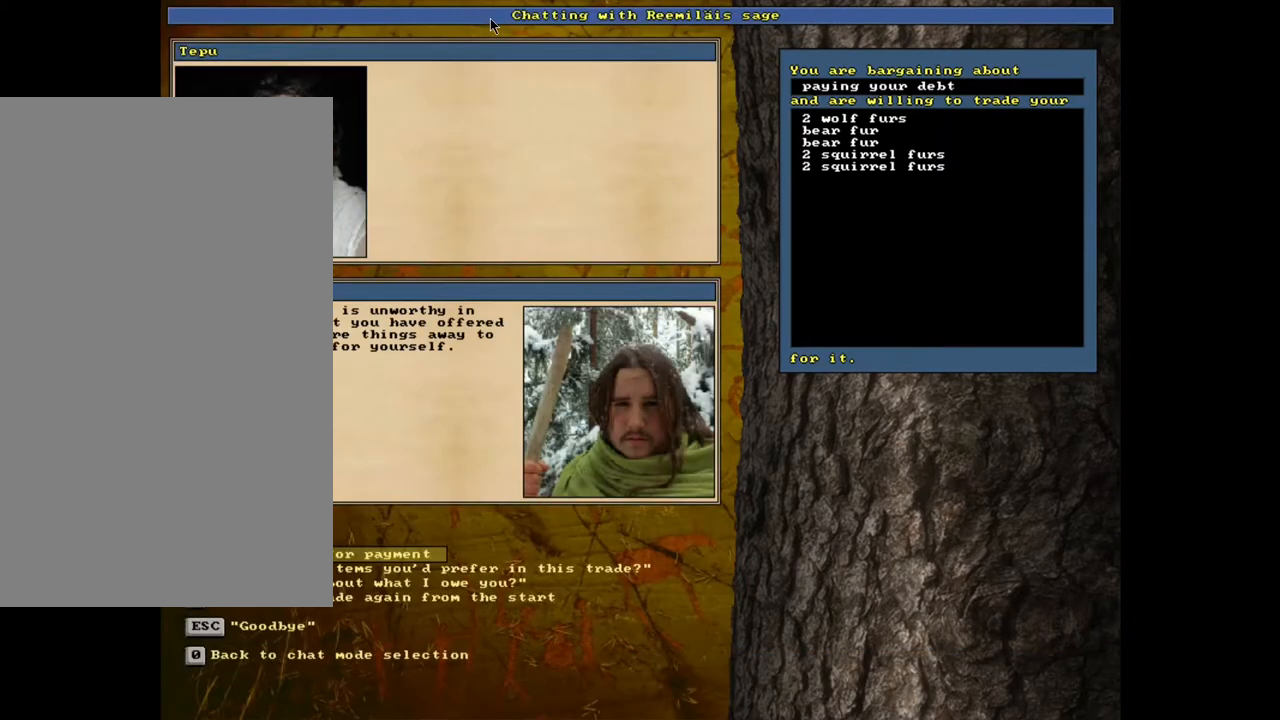
{"keys": [], "mouse": [], "events": []}
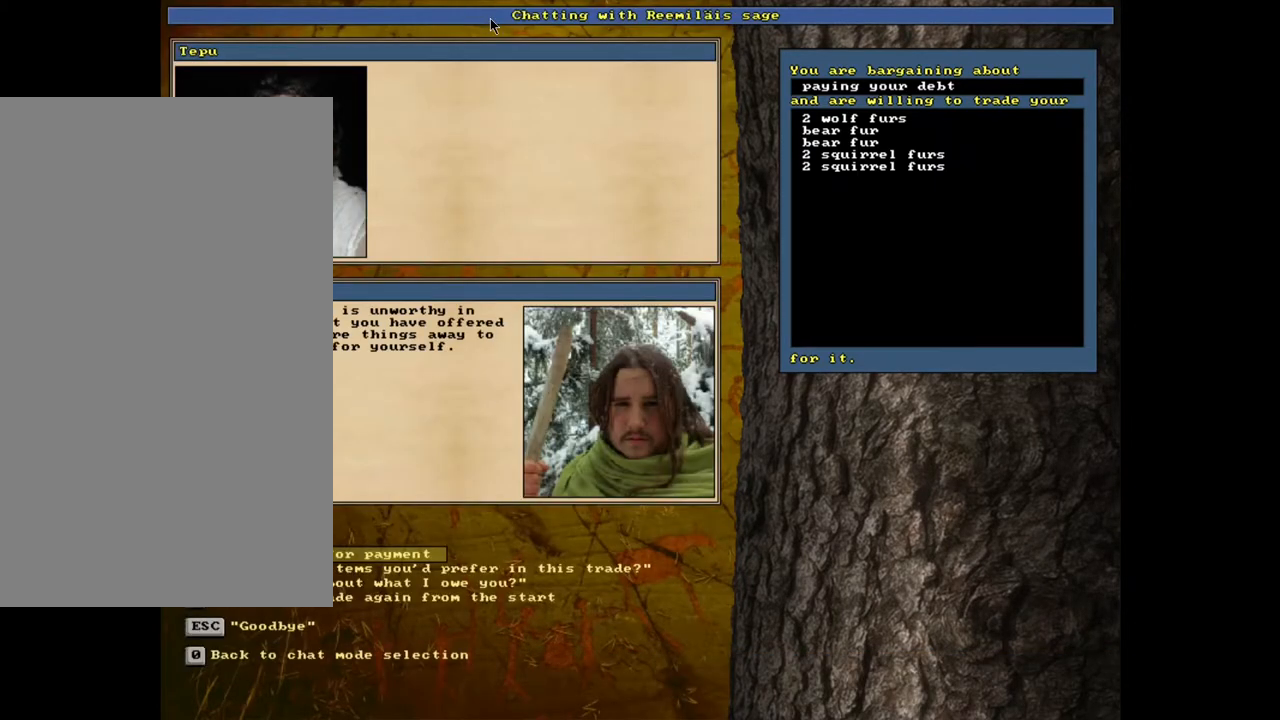
{"keys": [], "mouse": [], "events": [[217, "return", "down"], [300, "return", "up"]]}
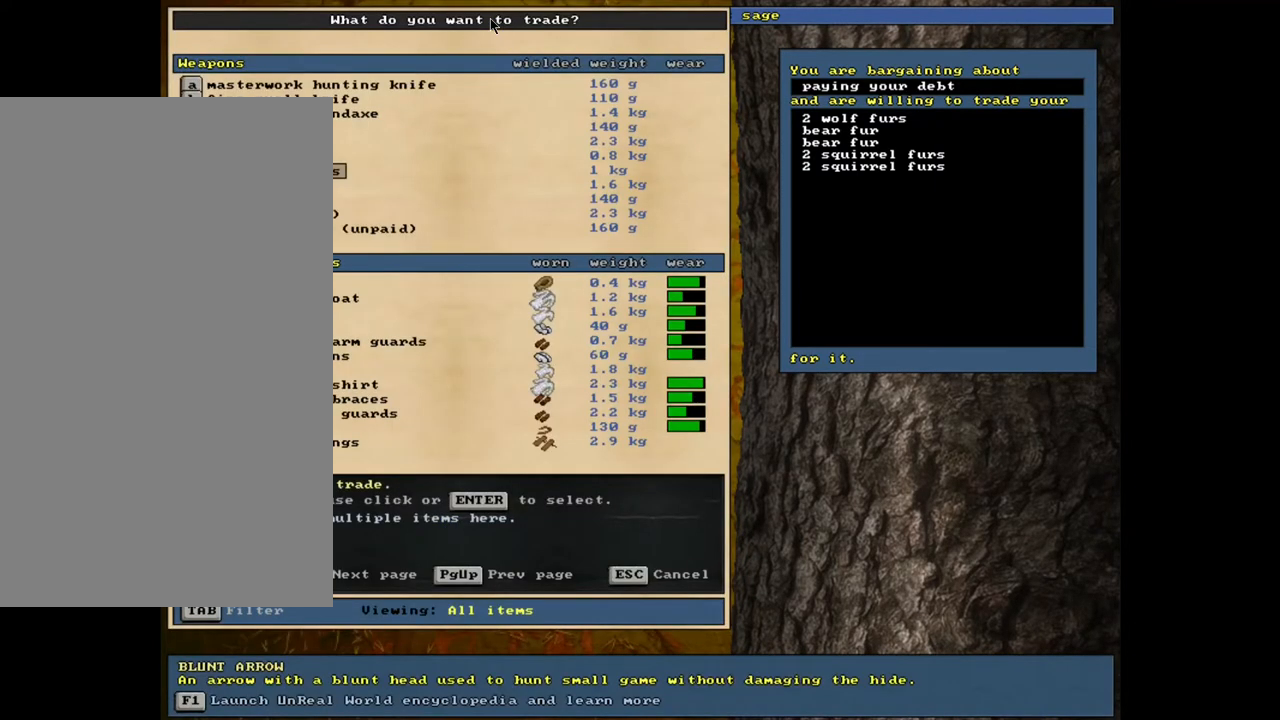
{"keys": [], "mouse": [], "events": [[300, "up", "down"], [367, "return", "down"], [383, "up", "up"], [483, "return", "up"]]}
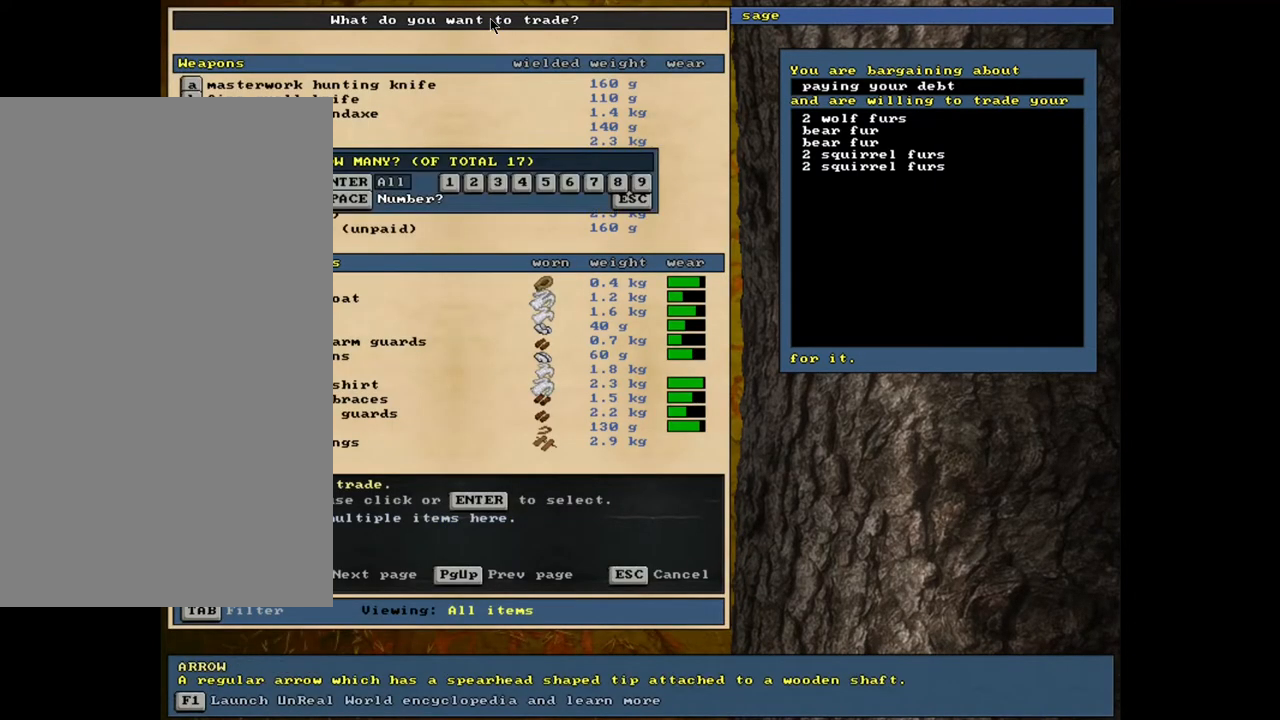
{"keys": [], "mouse": [], "events": [[333, "1", "down"], [433, "1", "up"]]}
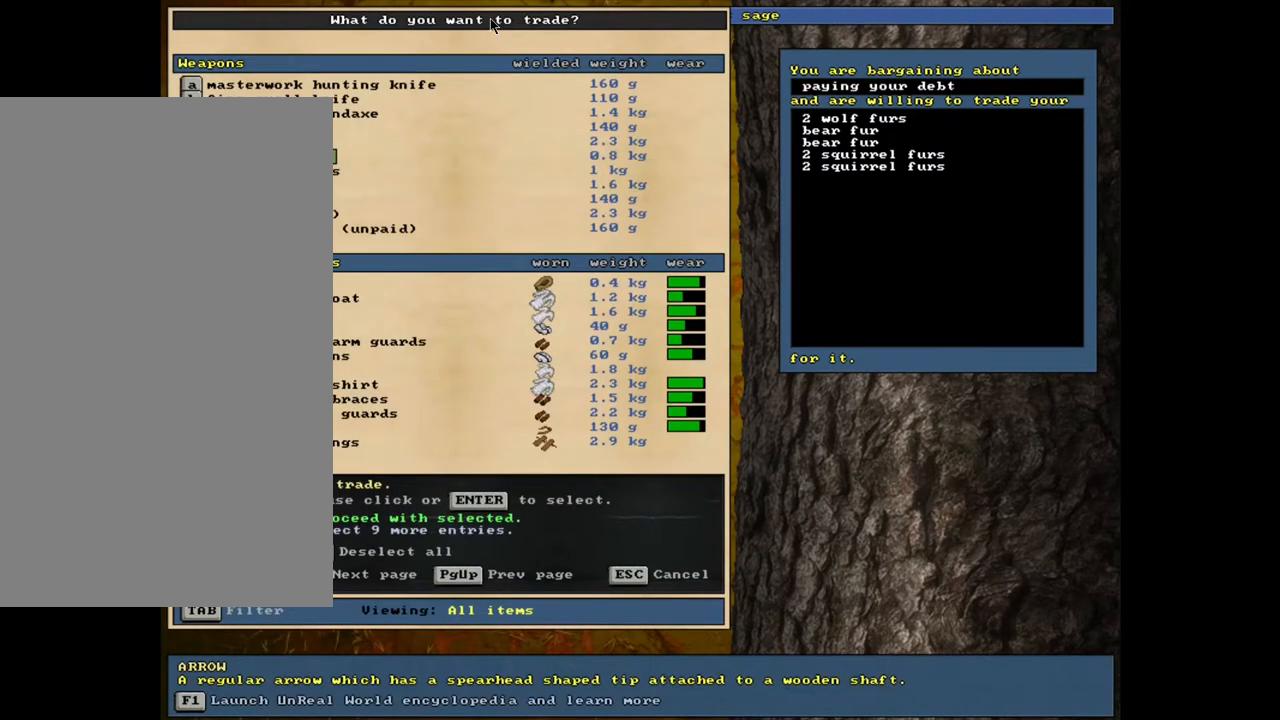
{"keys": [], "mouse": [], "events": [[150, "space", "down"], [267, "space", "up"]]}
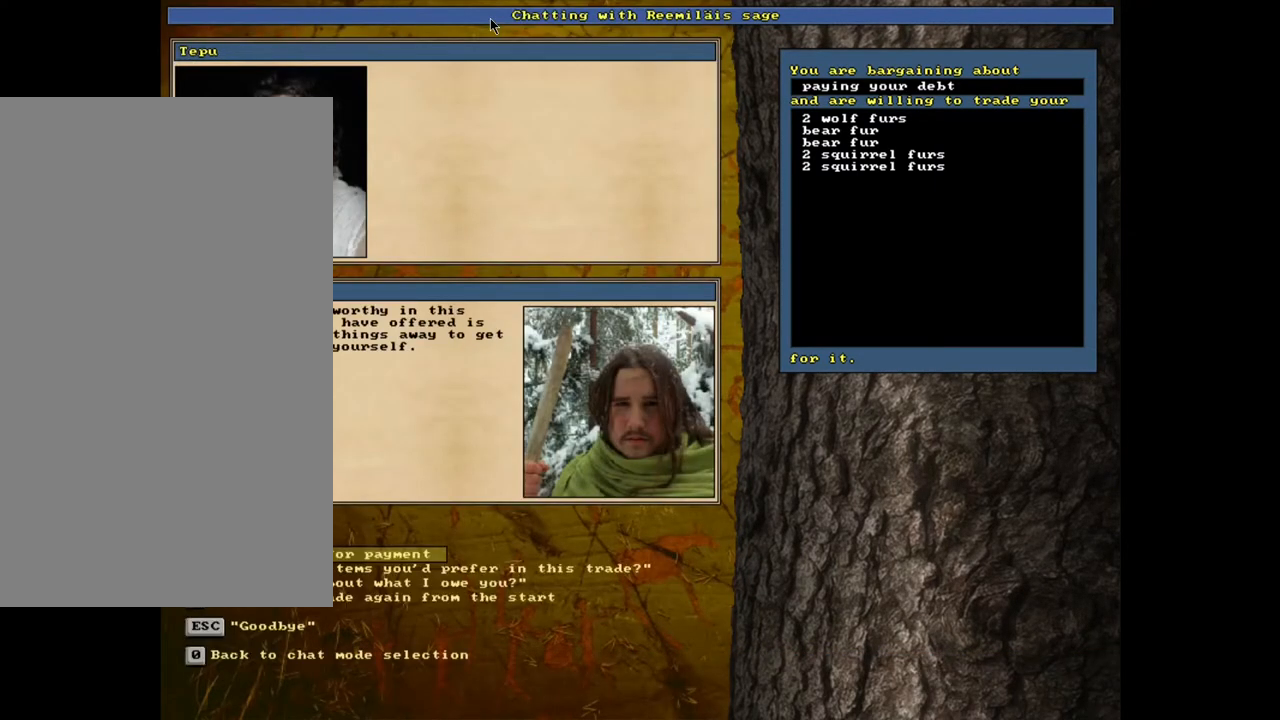
{"keys": [], "mouse": [], "events": []}
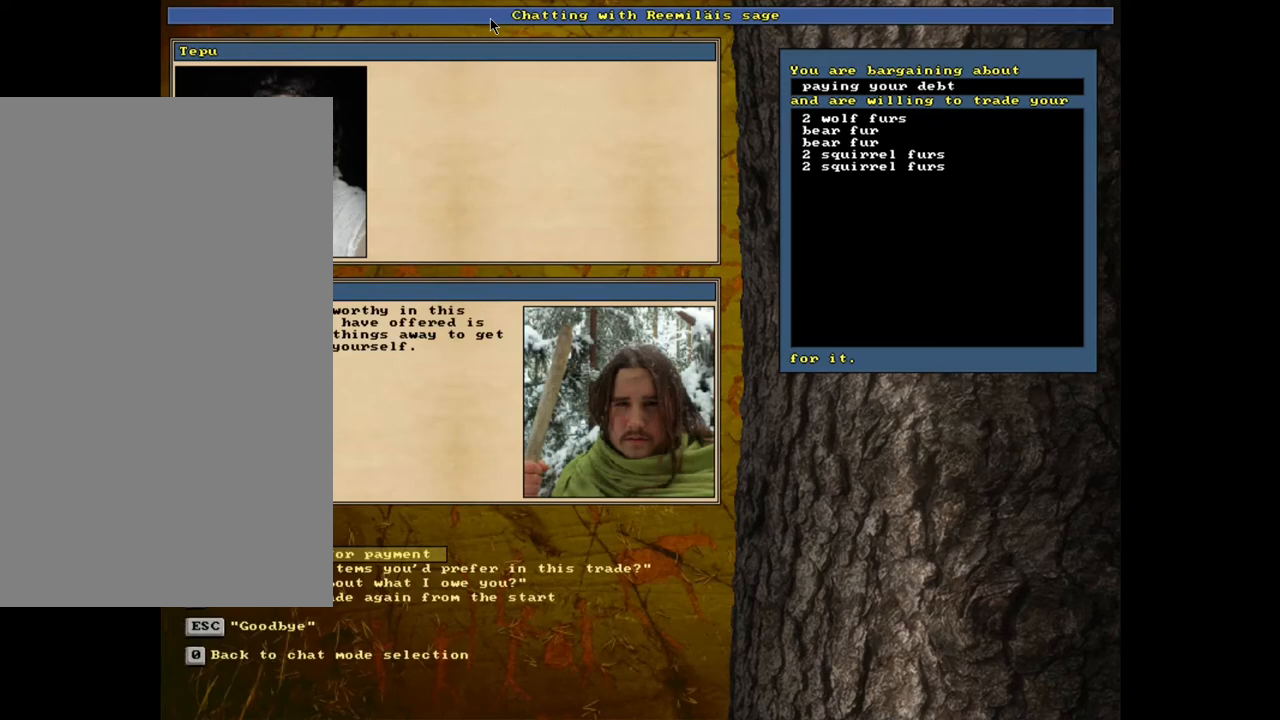
{"keys": ["return"], "mouse": [], "events": [[217, "return", "down"], [317, "return", "up"], [483, "return", "down"]]}
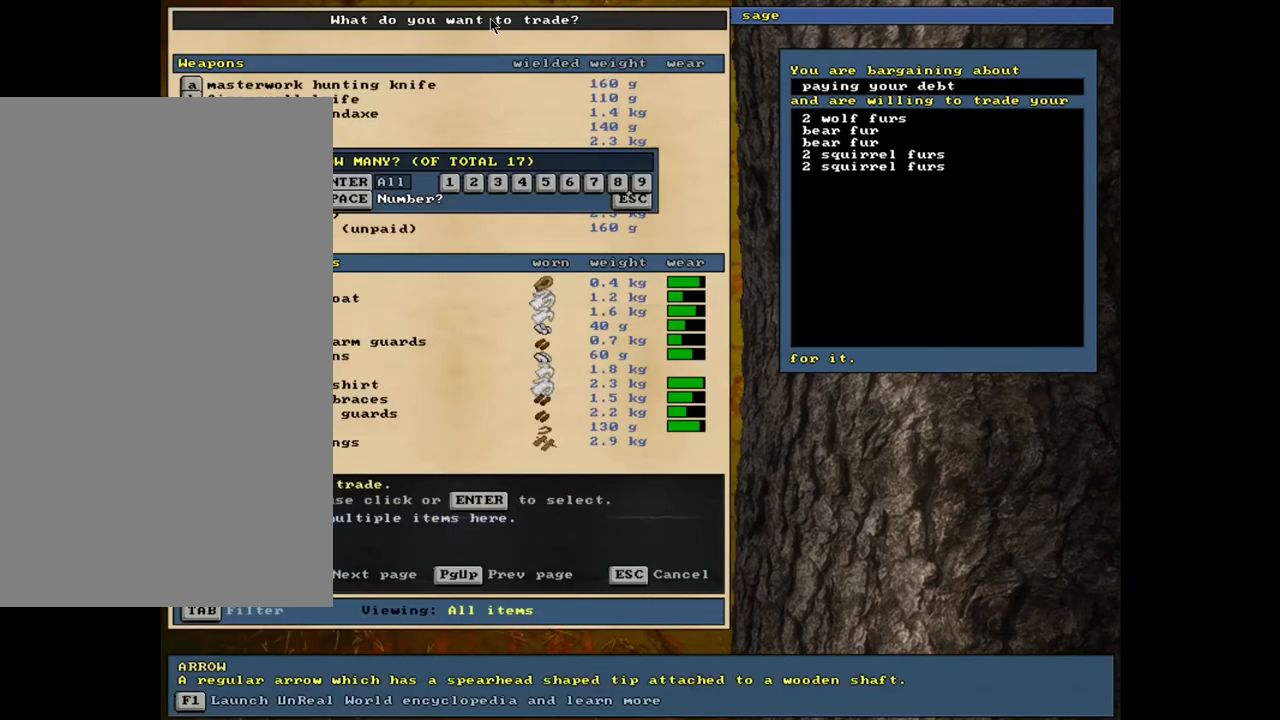
{"keys": ["space"], "mouse": [], "events": [[83, "2", "down"], [83, "return", "up"], [183, "2", "up"], [500, "space", "down"]]}
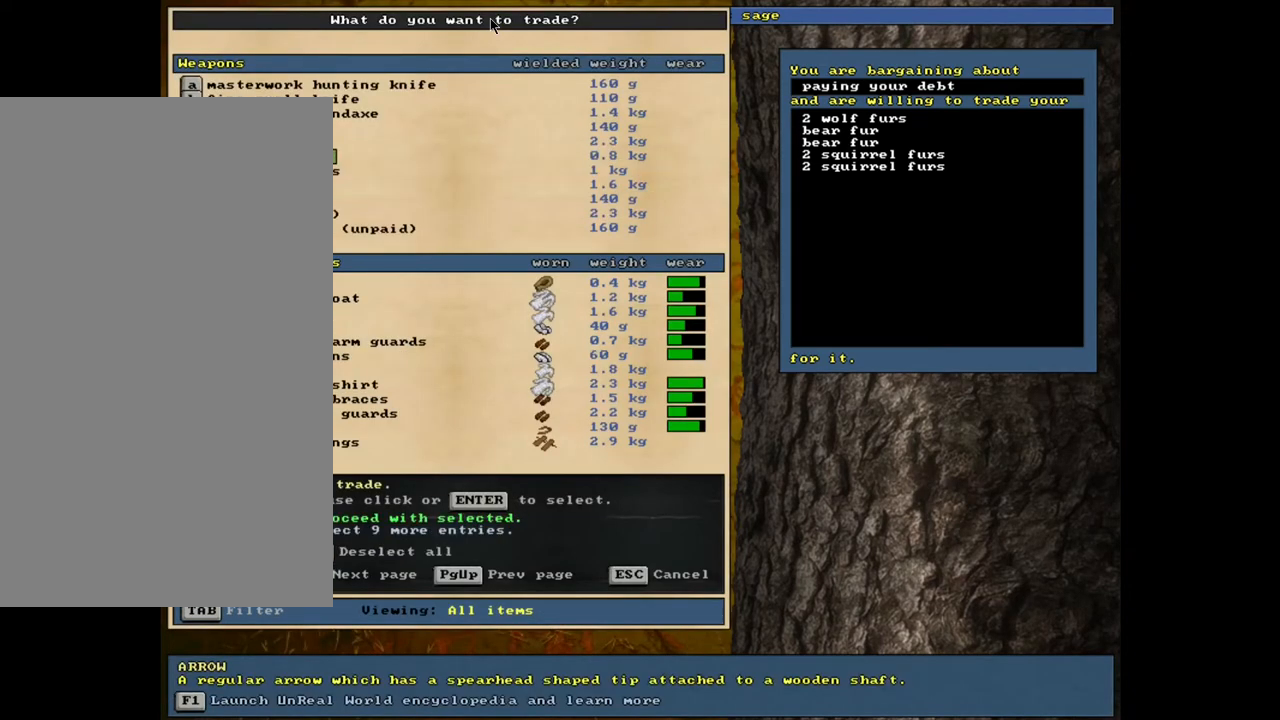
{"keys": [], "mouse": [], "events": [[117, "space", "up"]]}
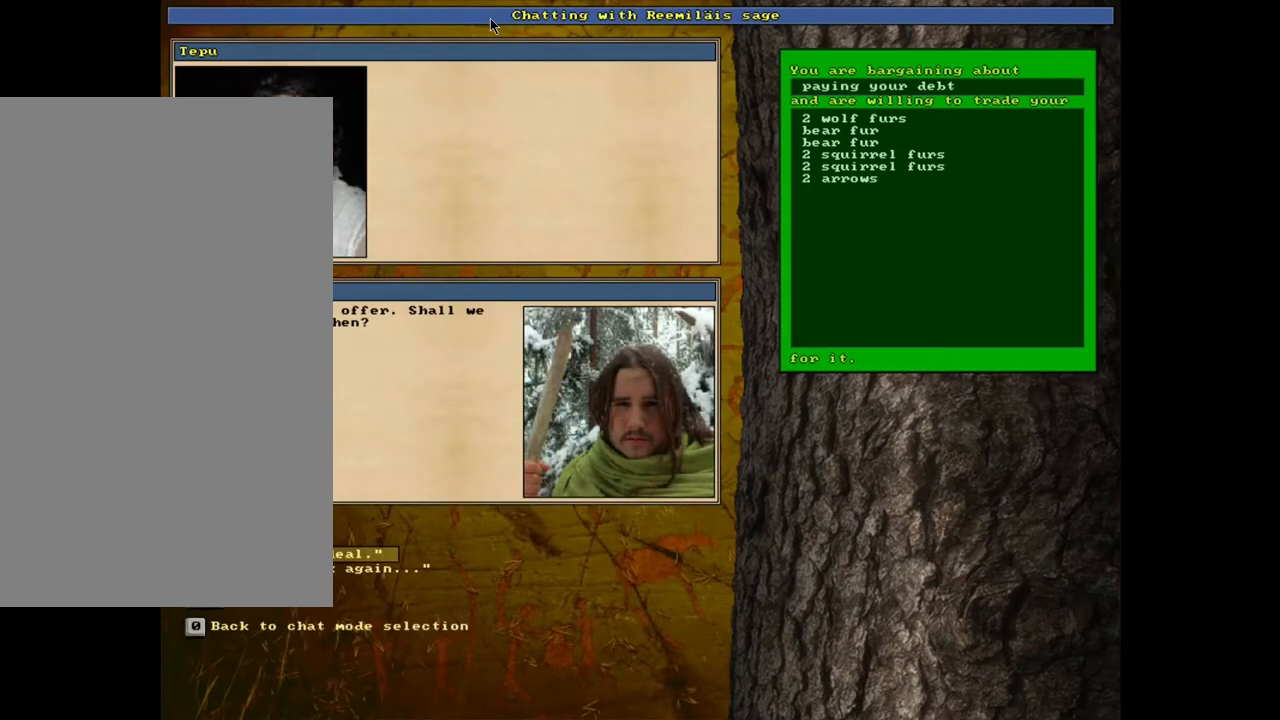
{"keys": [], "mouse": [], "events": []}